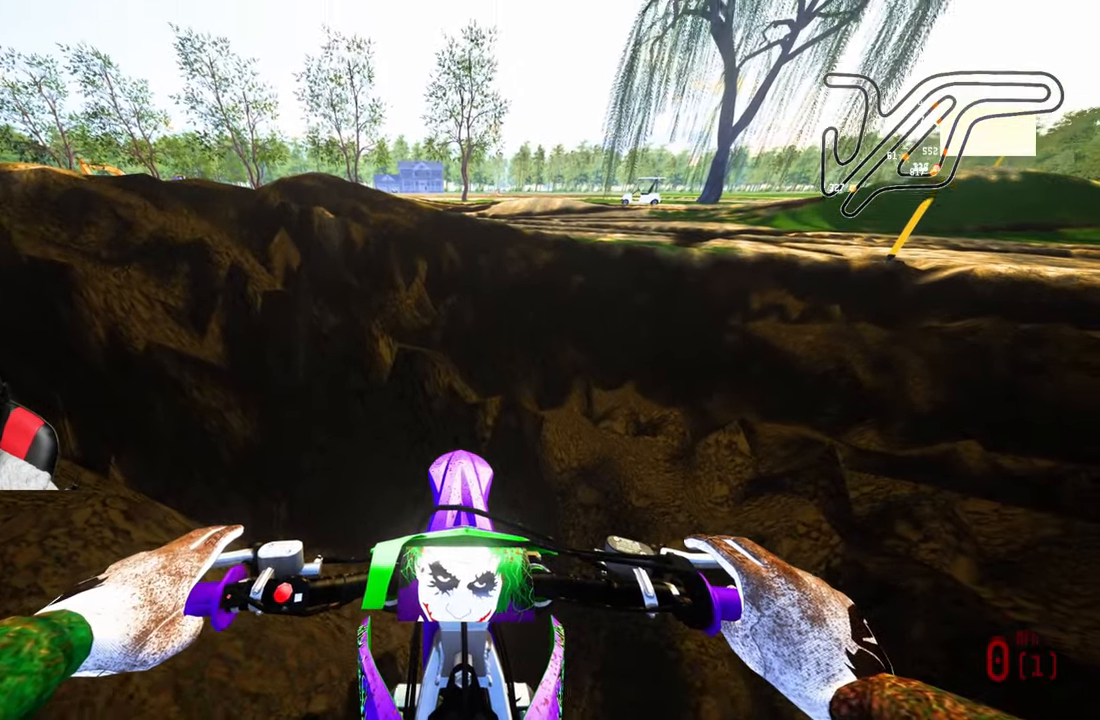
Gameplay with a controller (PlayStation layout); each line is a JSON object with the inputs held at the frame after it (dt_ms = milliseconds from this image to that frame). "events" lists button and stick changes between this image and that frame as [ms after this image, input, new state], when the widget could be followed in between.
{"dt_ms": 500, "buttons": ["DPAD_RIGHT"], "left_stick": "center", "right_stick": "center"}
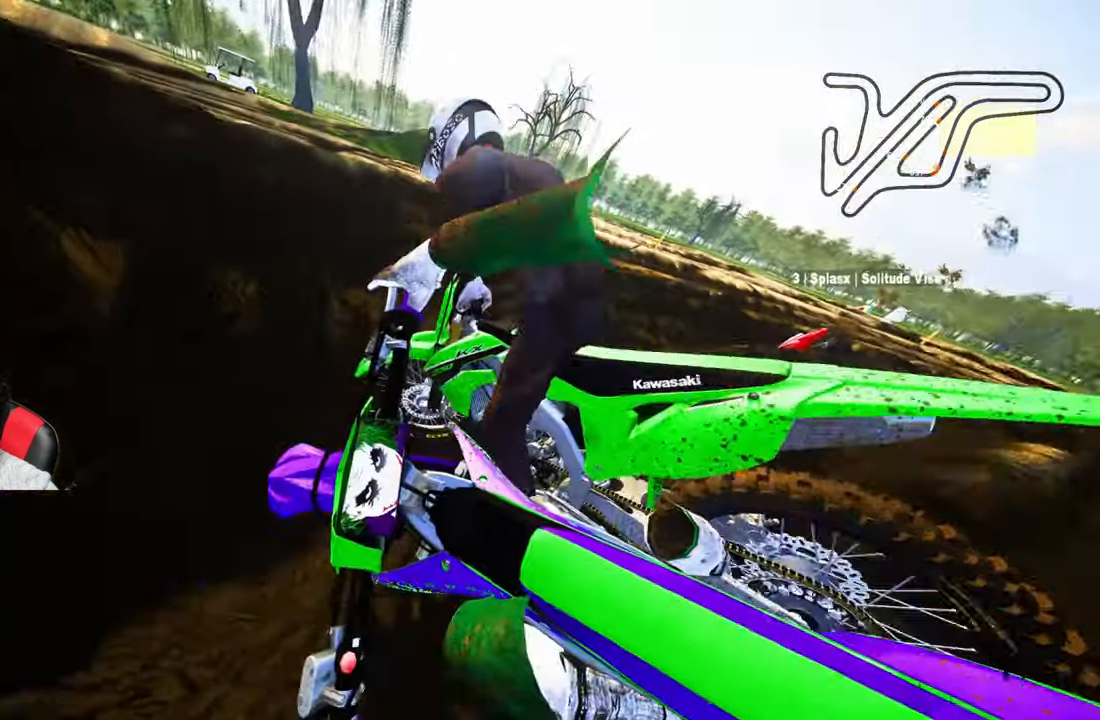
{"dt_ms": 500, "buttons": ["R2", "DPAD_RIGHT"], "left_stick": "center", "right_stick": "center", "events": [[383, "R2", "down"]]}
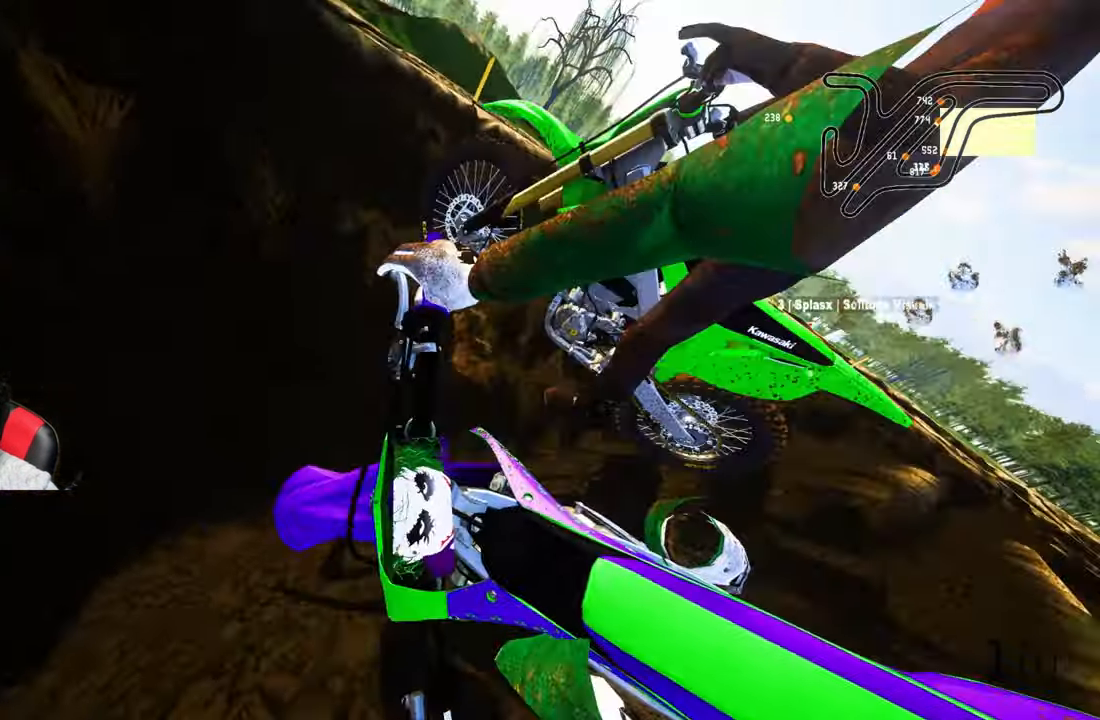
{"dt_ms": 500, "buttons": ["R2", "DPAD_RIGHT"], "left_stick": "center", "right_stick": "center", "events": []}
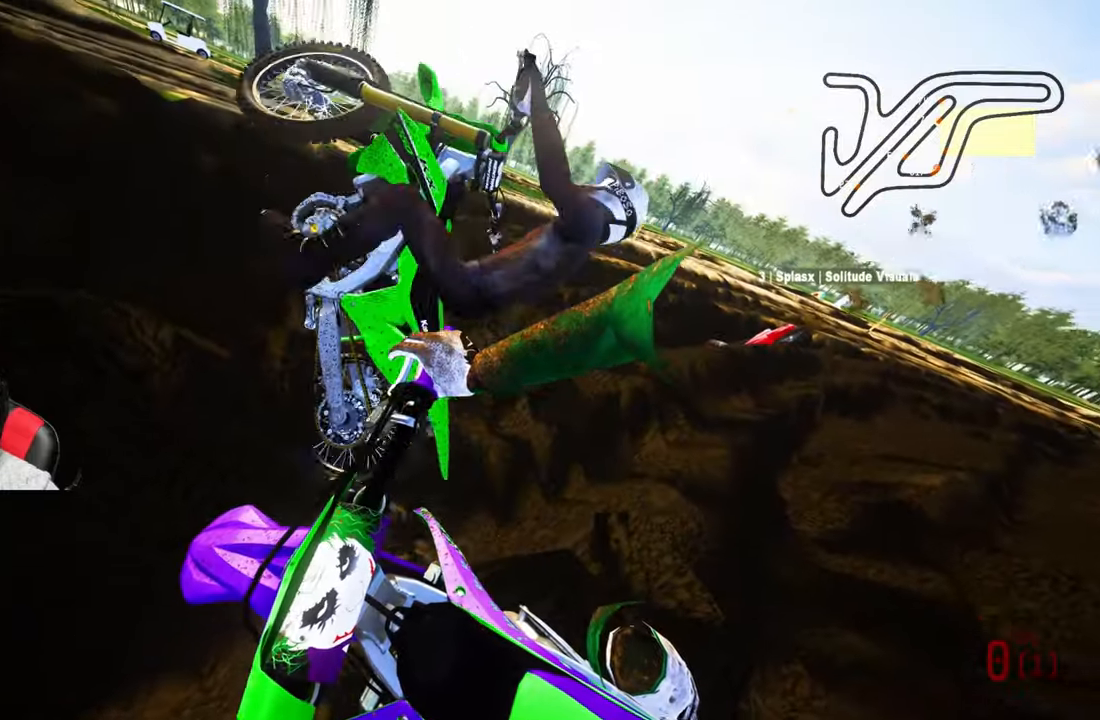
{"dt_ms": 500, "buttons": ["R2", "DPAD_RIGHT"], "left_stick": "center", "right_stick": "center", "events": []}
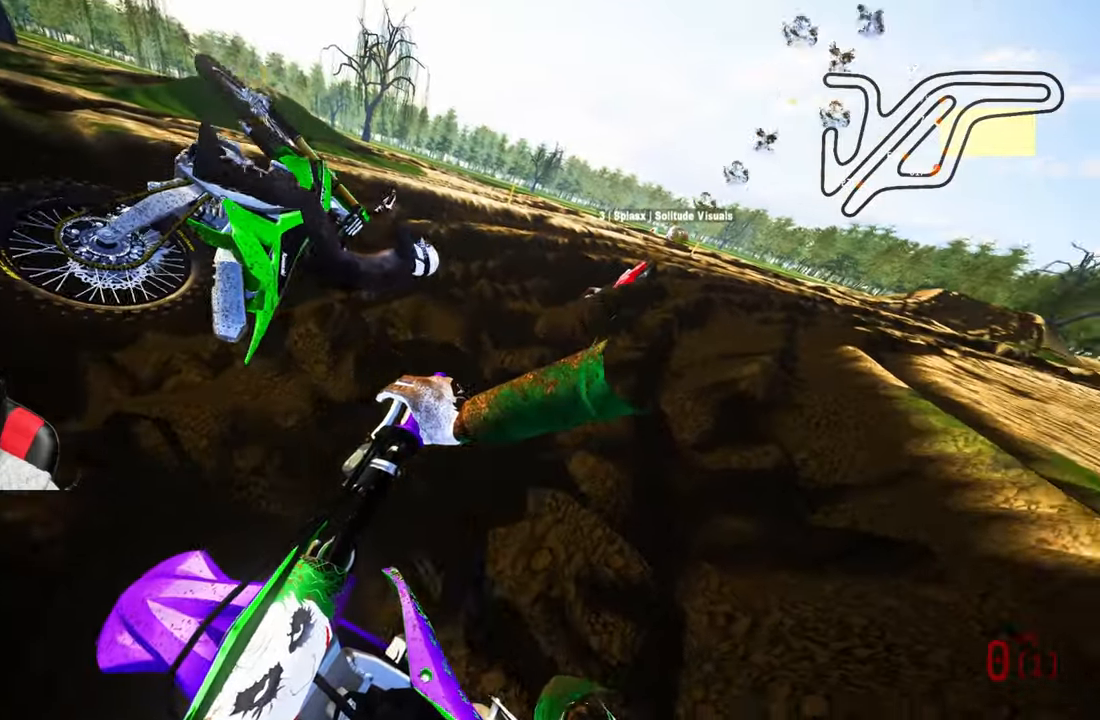
{"dt_ms": 500, "buttons": ["R2", "R3"], "left_stick": "center", "right_stick": "center", "events": [[450, "DPAD_RIGHT", "up"], [484, "R3", "down"]]}
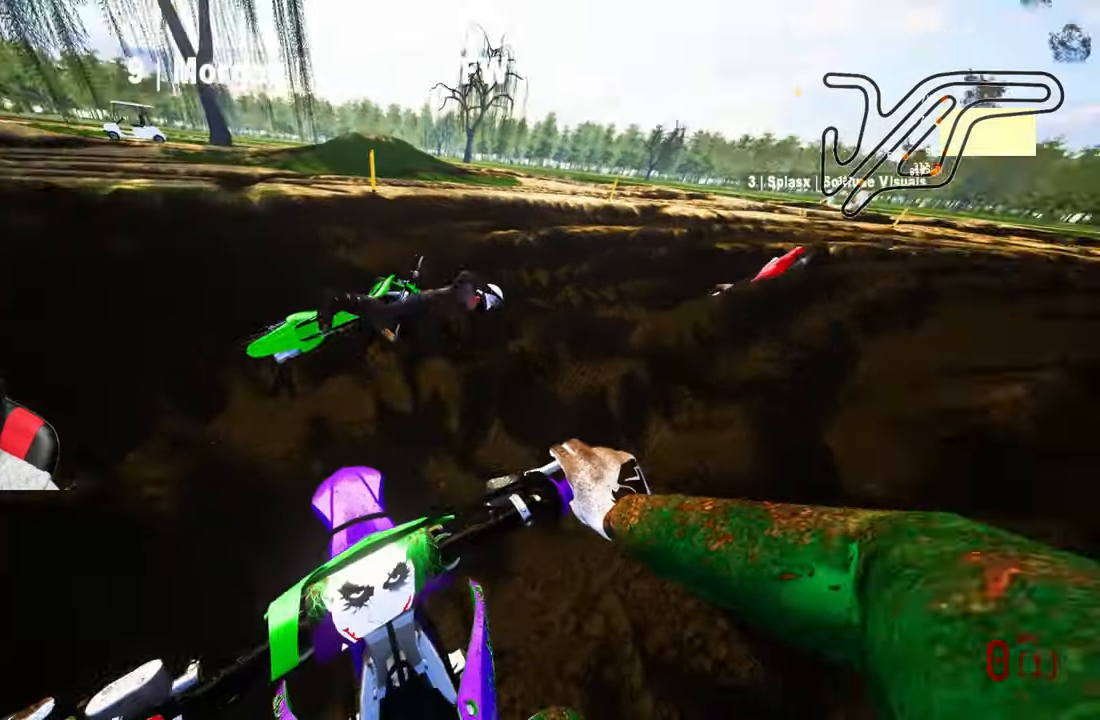
{"dt_ms": 500, "buttons": ["R2"], "left_stick": "up-right", "right_stick": "down-left", "events": [[134, "R3", "up"], [217, "left_stick", "right"], [284, "left_stick", "up-right"], [284, "right_stick", "down-left"]]}
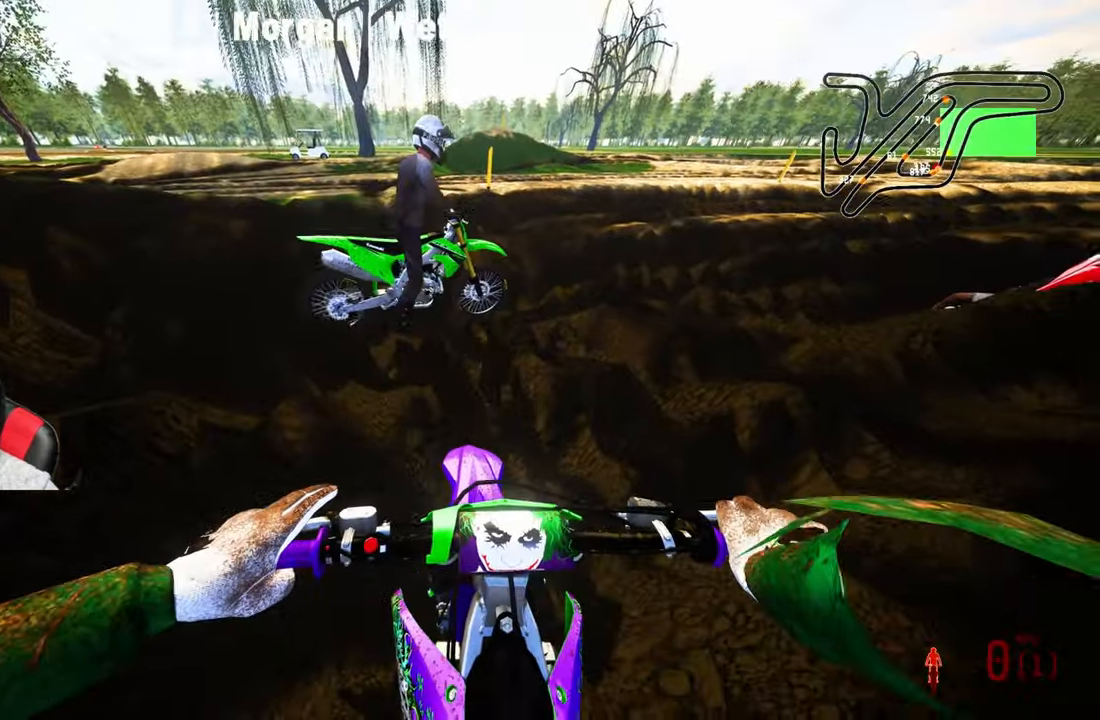
{"dt_ms": 500, "buttons": ["DPAD_UP"], "left_stick": "center", "right_stick": "down-left", "events": [[67, "right_stick", "center"], [384, "left_stick", "center"], [384, "right_stick", "down-left"], [434, "R2", "up"], [484, "DPAD_UP", "down"]]}
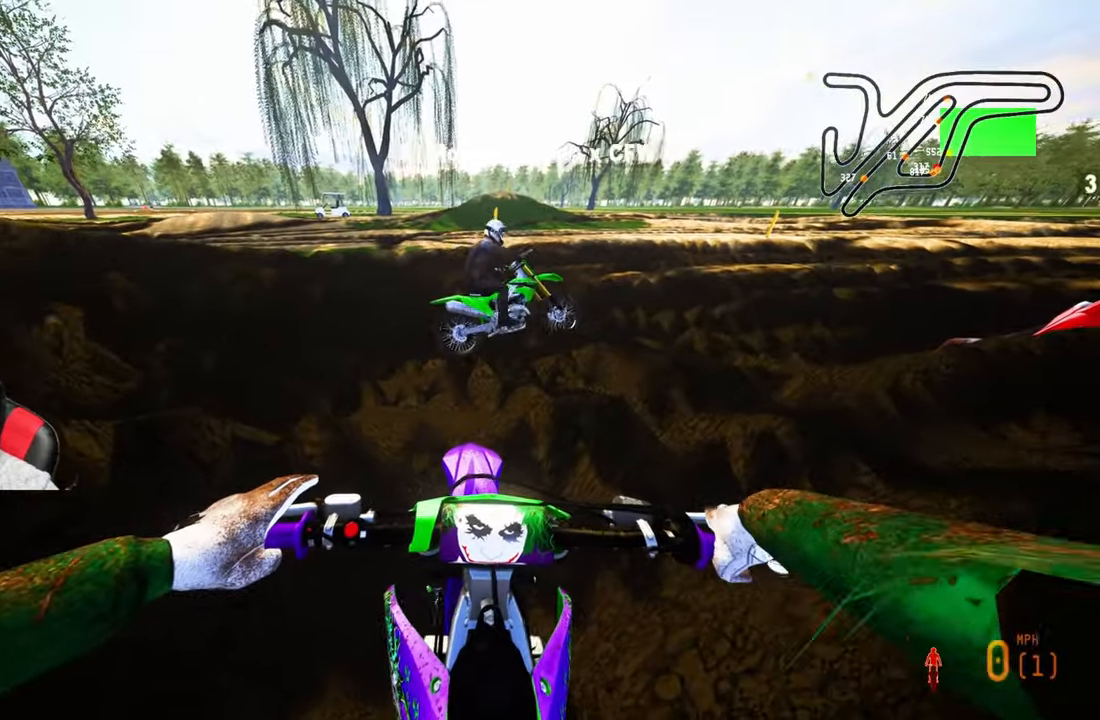
{"dt_ms": 500, "buttons": ["L2", "DPAD_UP"], "left_stick": "center", "right_stick": "center", "events": [[217, "L2", "down"], [484, "right_stick", "center"]]}
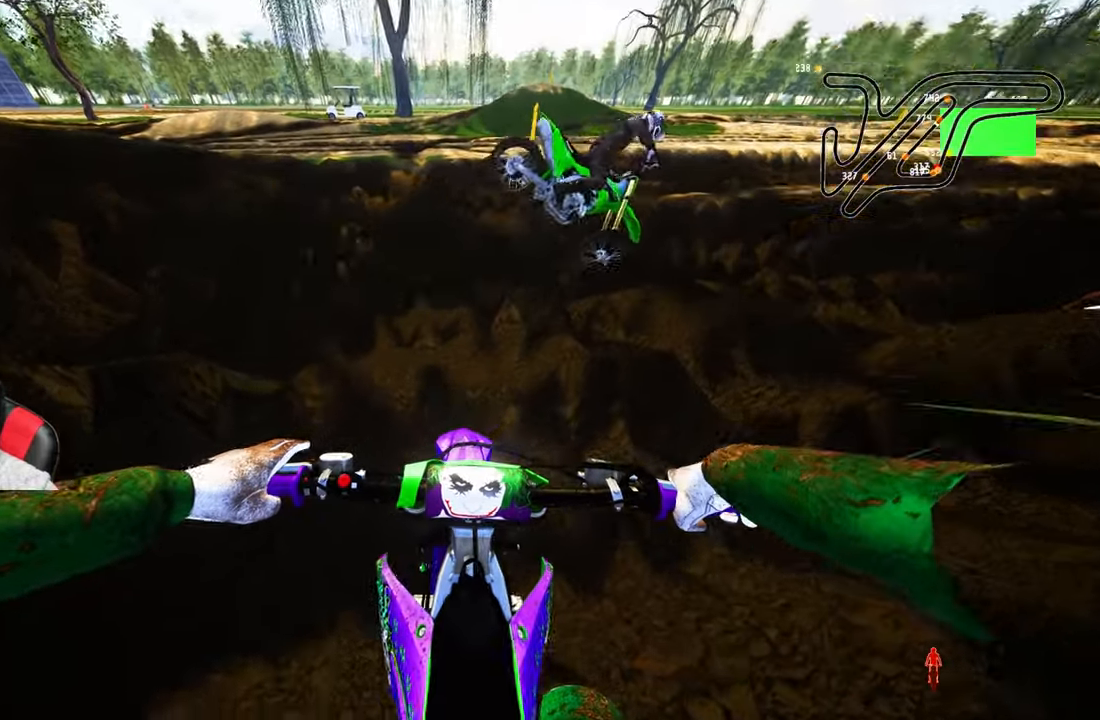
{"dt_ms": 500, "buttons": ["L2", "DPAD_UP"], "left_stick": "center", "right_stick": "center", "events": [[67, "DPAD_UP", "up"], [100, "L2", "up"], [300, "DPAD_UP", "down"], [300, "L2", "down"]]}
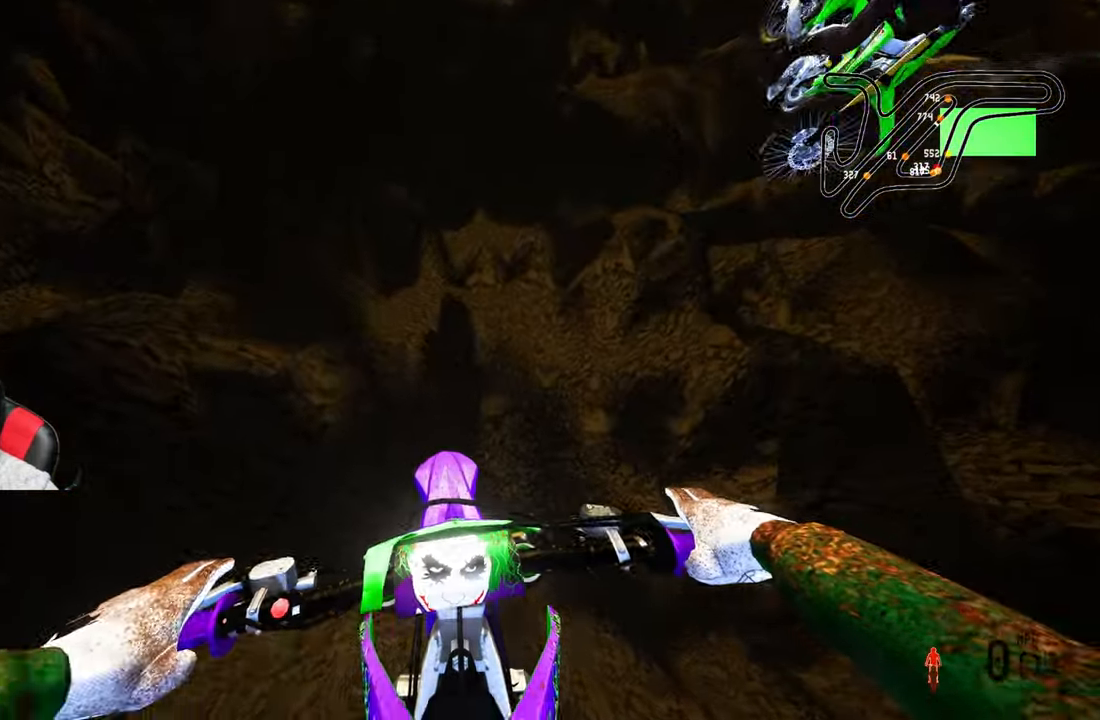
{"dt_ms": 500, "buttons": ["DPAD_DOWN"], "left_stick": "center", "right_stick": "center", "events": [[150, "DPAD_UP", "up"], [150, "L2", "up"], [217, "R2", "down"], [367, "DPAD_DOWN", "down"], [417, "R2", "up"]]}
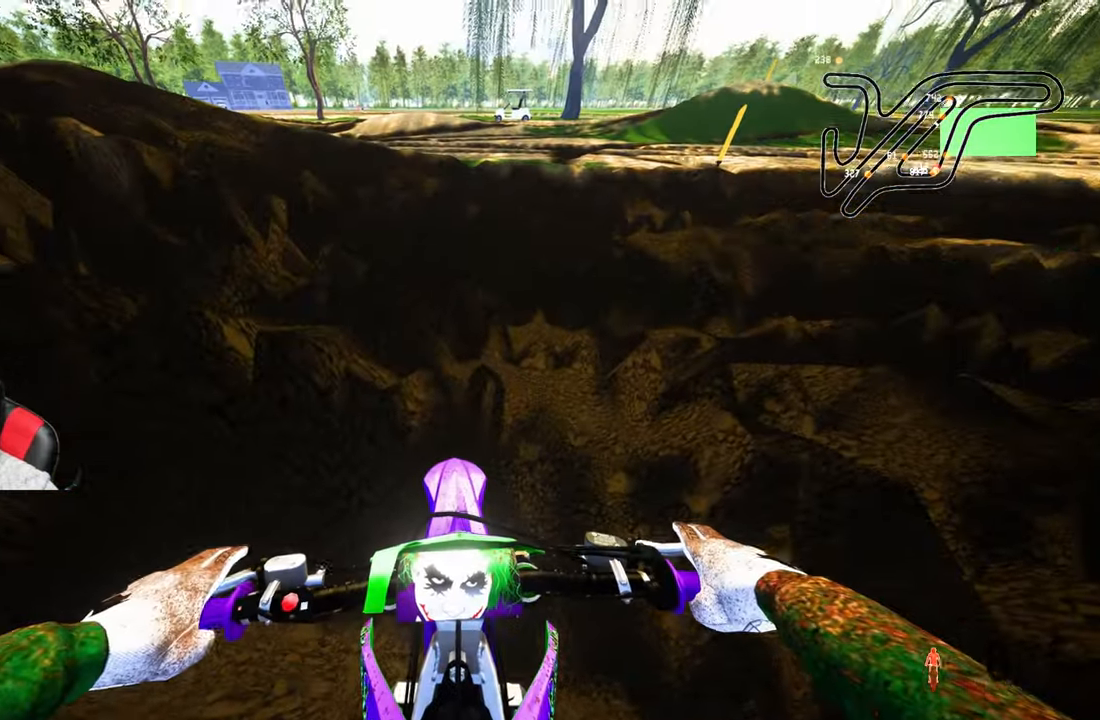
{"dt_ms": 500, "buttons": ["L2", "DPAD_DOWN"], "left_stick": "center", "right_stick": "center", "events": [[217, "L2", "down"]]}
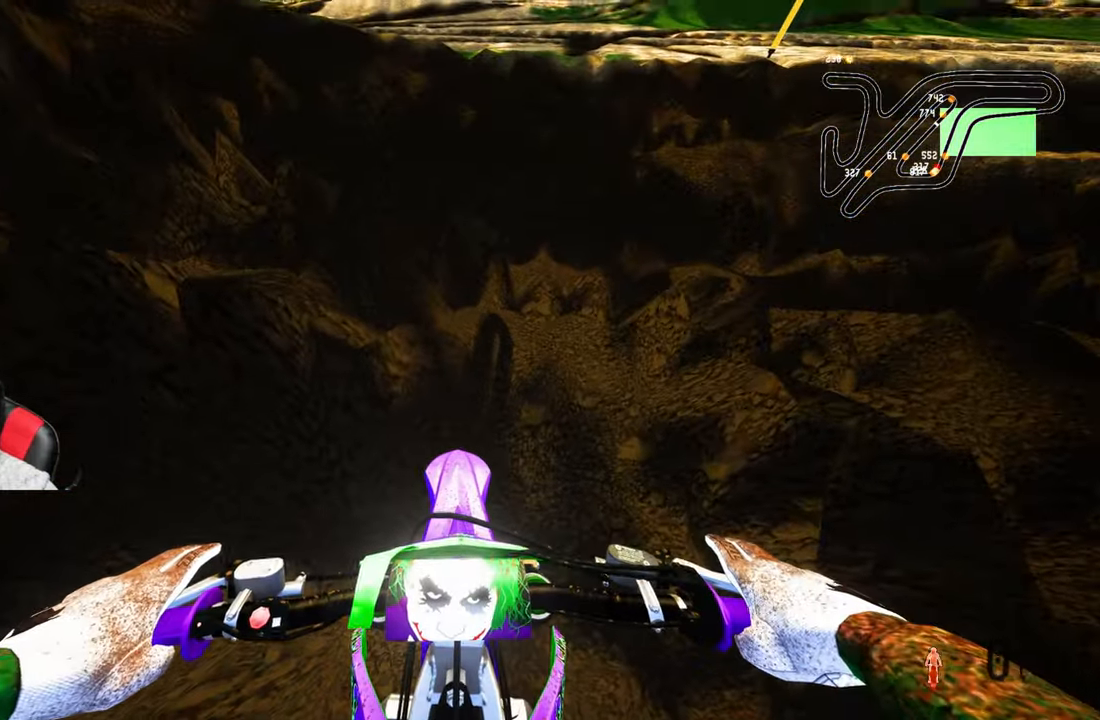
{"dt_ms": 500, "buttons": ["L2", "DPAD_UP"], "left_stick": "center", "right_stick": "center", "events": [[167, "DPAD_DOWN", "up"], [284, "DPAD_UP", "down"]]}
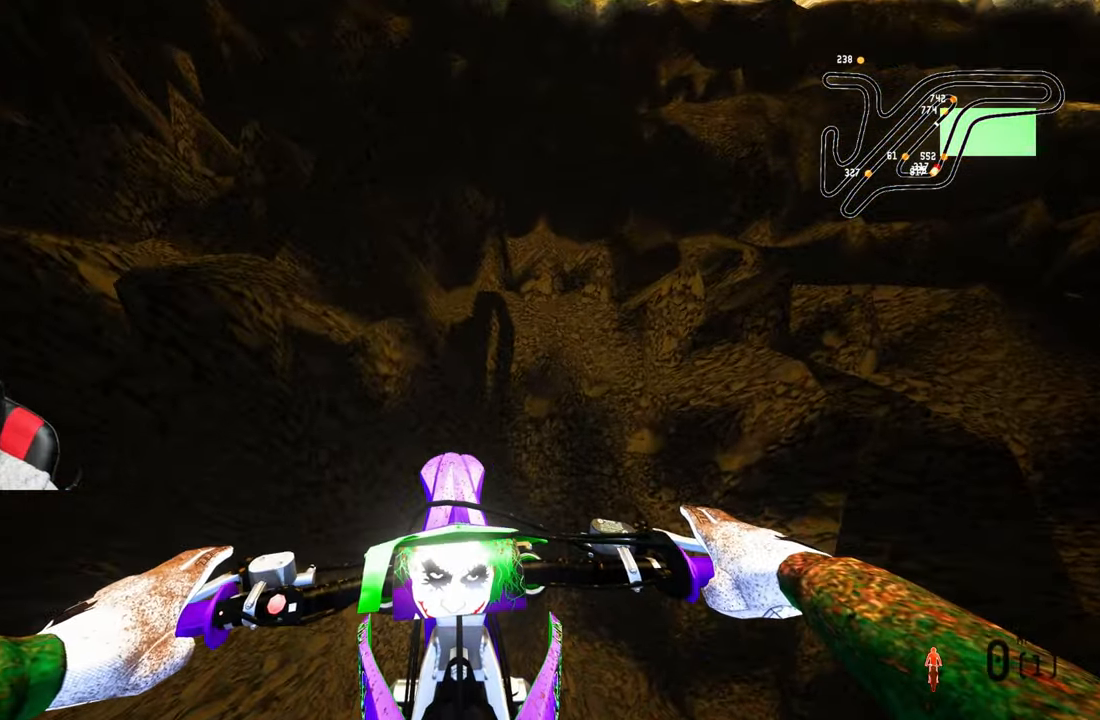
{"dt_ms": 500, "buttons": ["L2", "DPAD_UP"], "left_stick": "center", "right_stick": "center", "events": []}
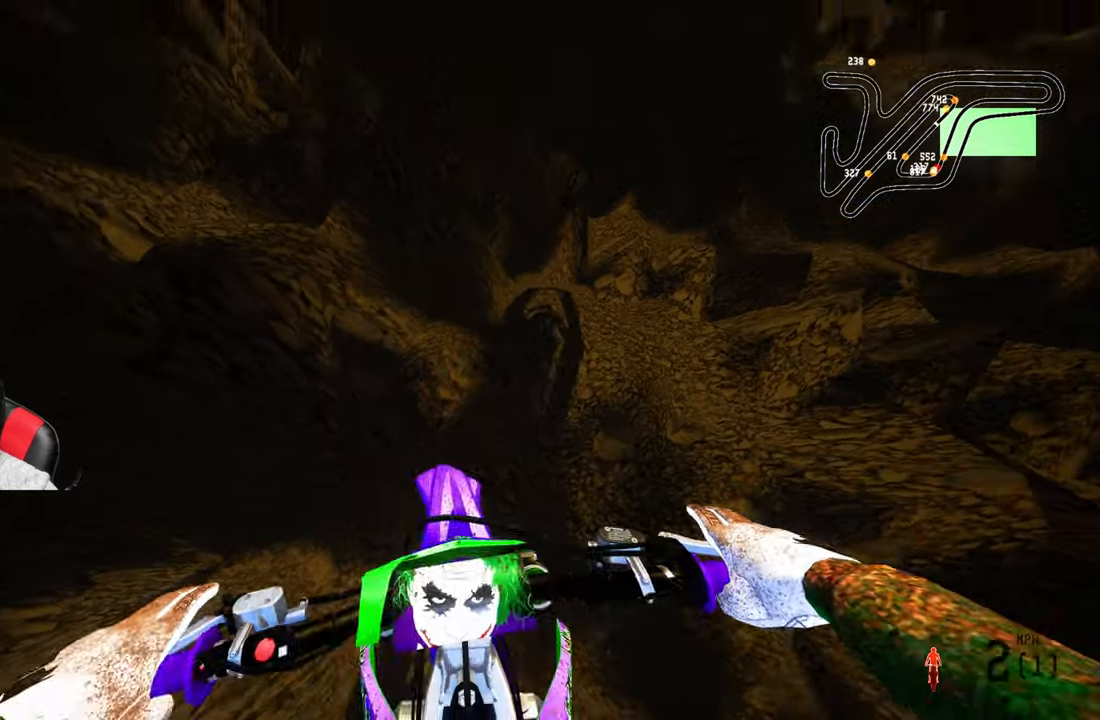
{"dt_ms": 500, "buttons": ["L2", "DPAD_UP"], "left_stick": "center", "right_stick": "center", "events": []}
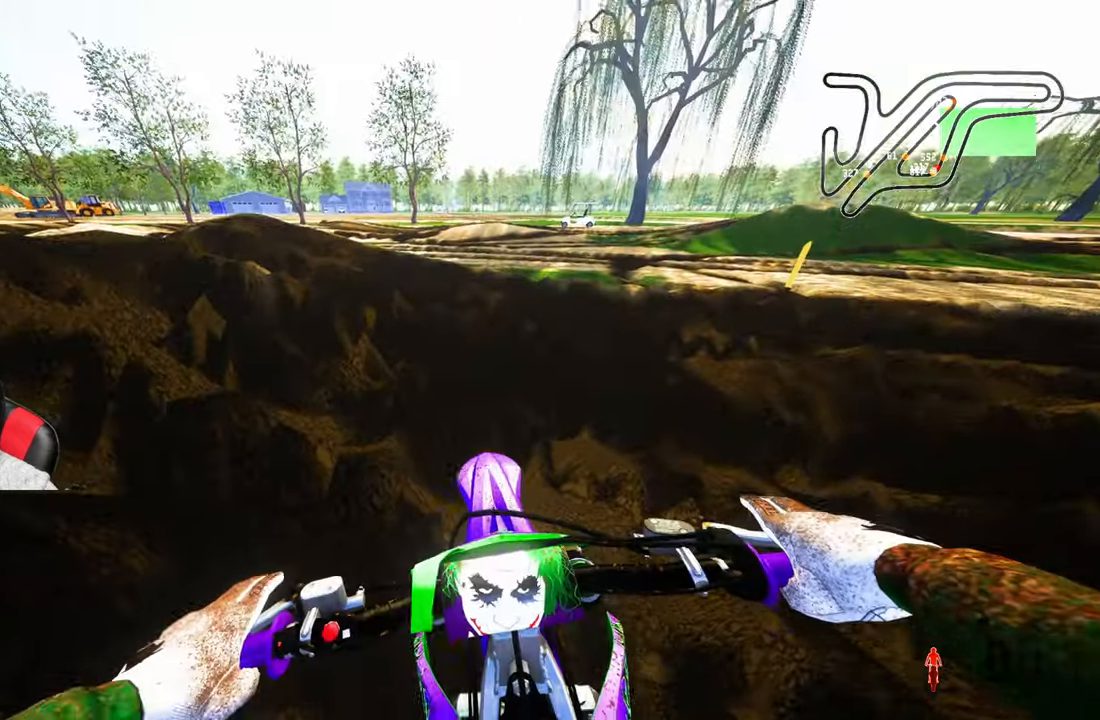
{"dt_ms": 1000, "buttons": ["R1", "R2"], "left_stick": "center", "right_stick": "center"}
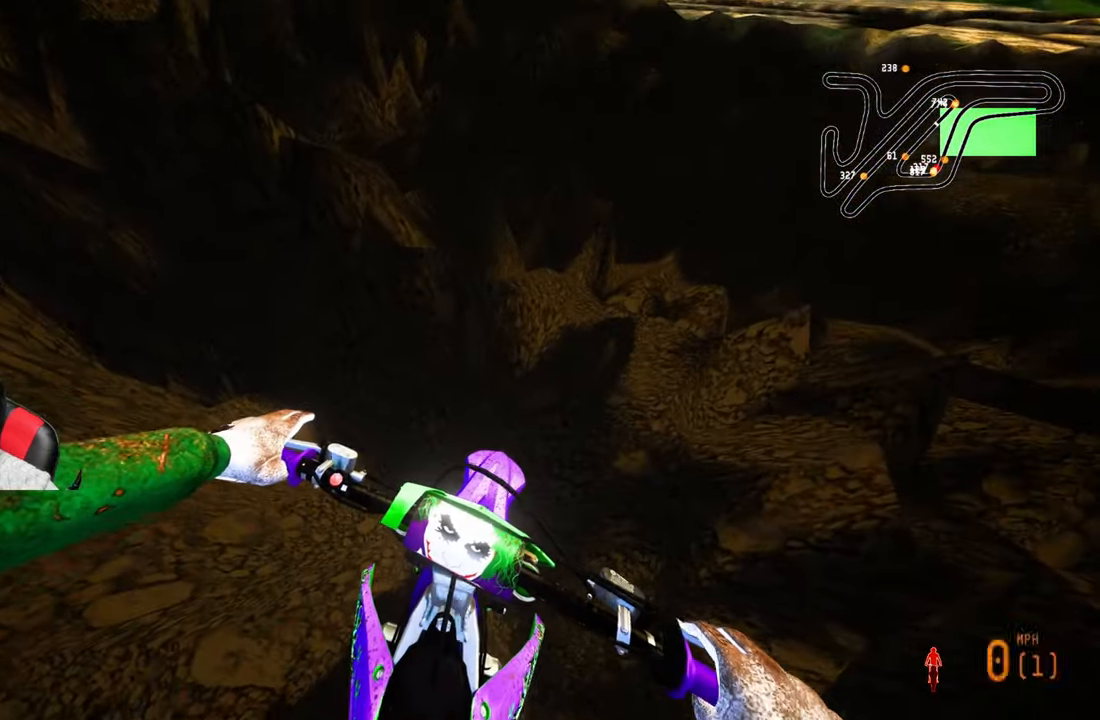
{"dt_ms": 500, "buttons": ["R2", "DPAD_UP"], "left_stick": "center", "right_stick": "down-left", "events": [[83, "DPAD_UP", "down"], [83, "R1", "up"], [133, "R1", "down"], [200, "right_stick", "down-left"], [300, "R1", "up"], [350, "R1", "down"], [466, "R1", "up"]]}
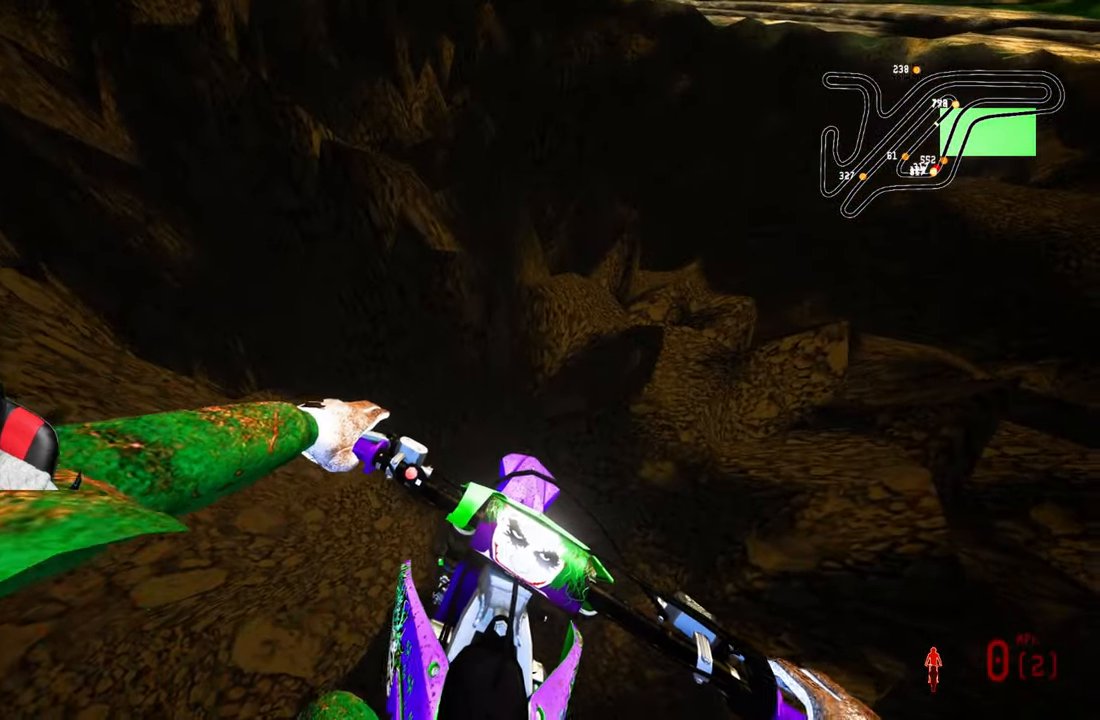
{"dt_ms": 500, "buttons": ["R2", "DPAD_UP"], "left_stick": "center", "right_stick": "down-left", "events": [[33, "R1", "down"], [150, "R1", "up"], [316, "R1", "down"], [433, "R1", "up"]]}
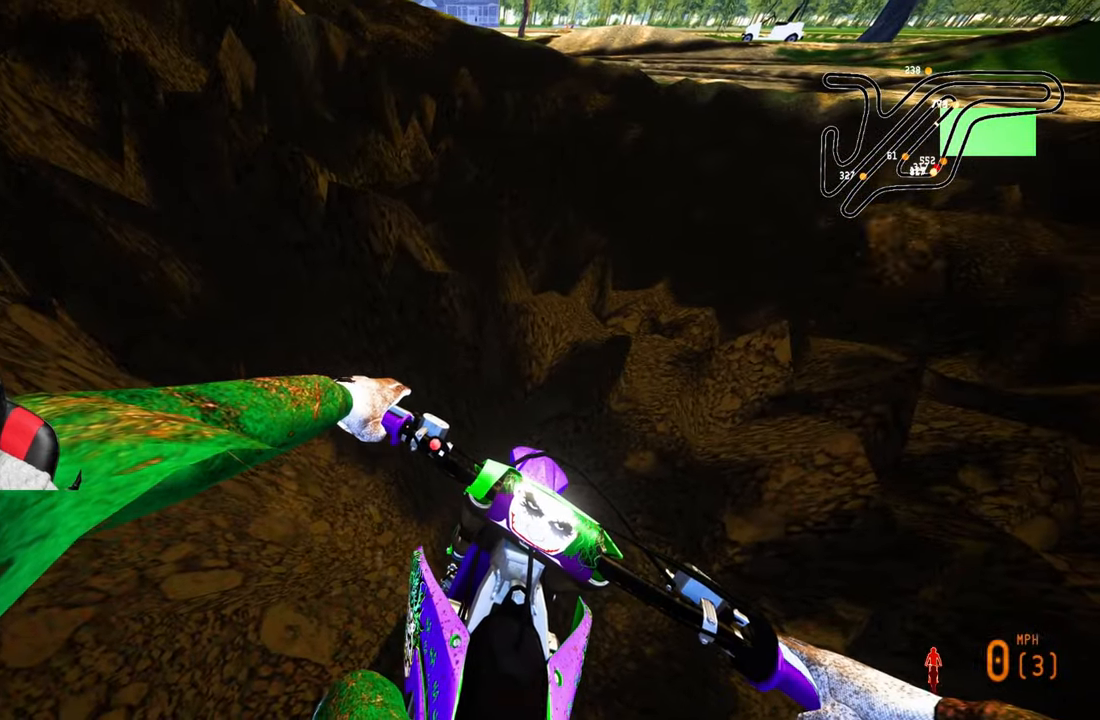
{"dt_ms": 500, "buttons": ["R2", "DPAD_UP"], "left_stick": "center", "right_stick": "down-left", "events": [[33, "DPAD_UP", "up"], [33, "R1", "down"], [133, "R1", "up"], [200, "R1", "down"], [300, "R1", "up"], [350, "DPAD_UP", "down"], [366, "DPAD_UP", "up"], [400, "DPAD_UP", "down"], [400, "R1", "down"], [466, "R1", "up"]]}
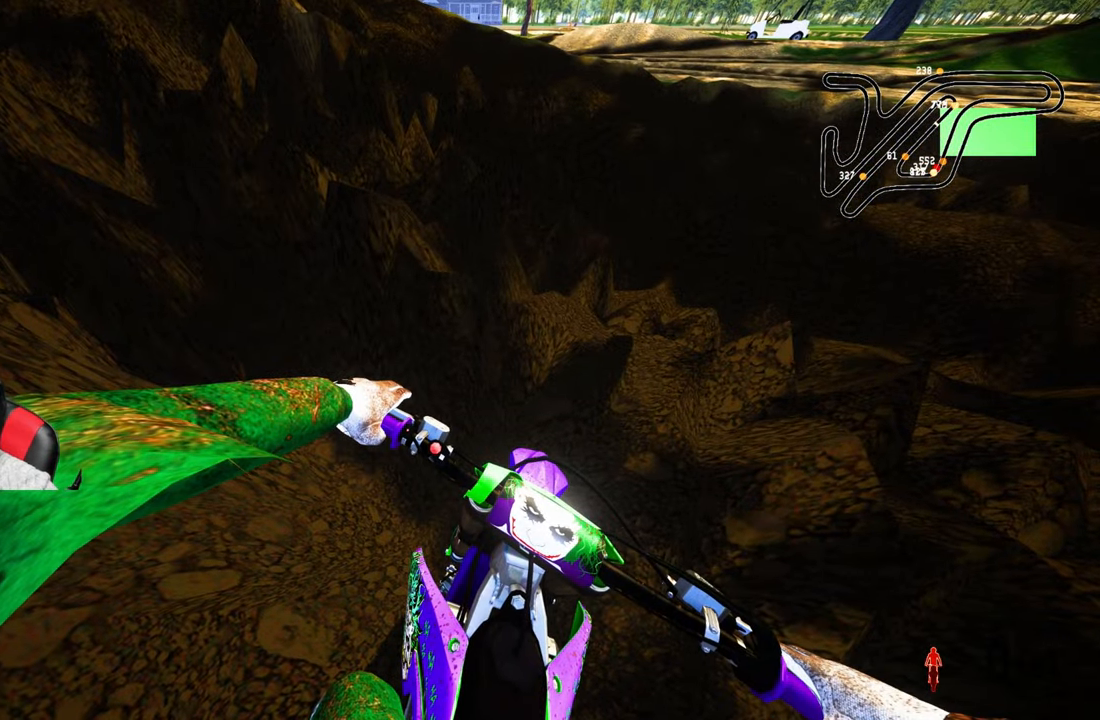
{"dt_ms": 500, "buttons": ["R2"], "left_stick": "center", "right_stick": "down-left", "events": [[50, "R1", "down"], [166, "R1", "up"], [233, "R1", "down"], [333, "R1", "up"], [383, "DPAD_UP", "up"]]}
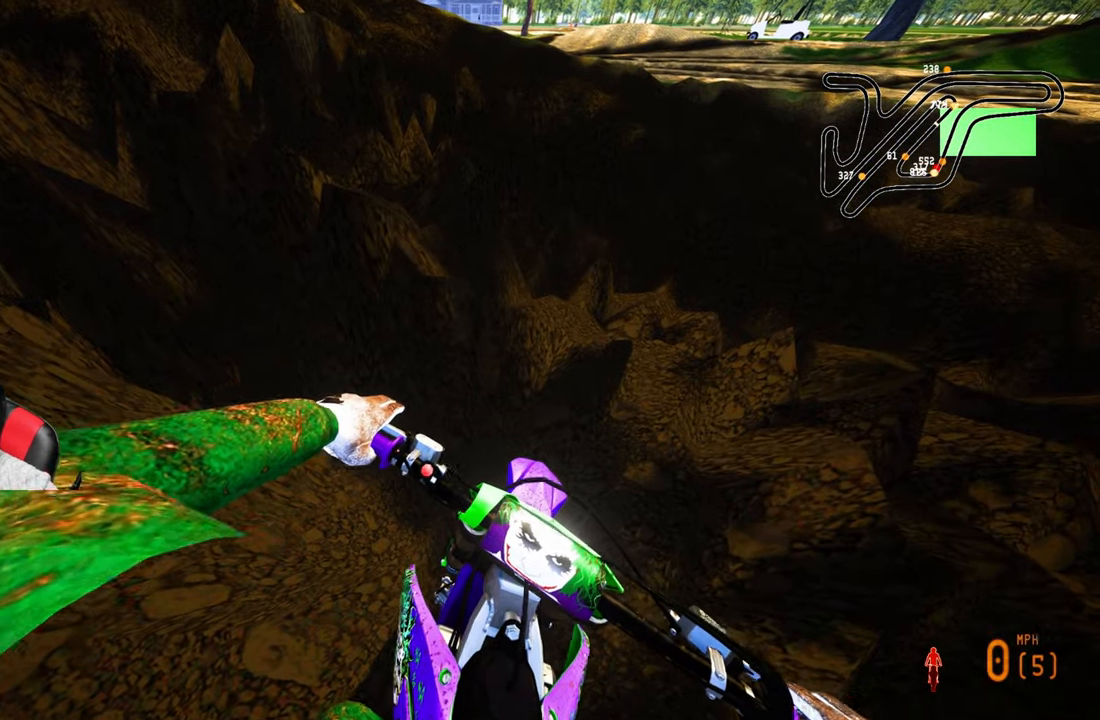
{"dt_ms": 500, "buttons": ["L2", "R2", "DPAD_UP"], "left_stick": "center", "right_stick": "down-left", "events": [[33, "L2", "down"], [33, "right_stick", "up"], [200, "right_stick", "center"], [316, "right_stick", "down-left"], [383, "DPAD_UP", "down"]]}
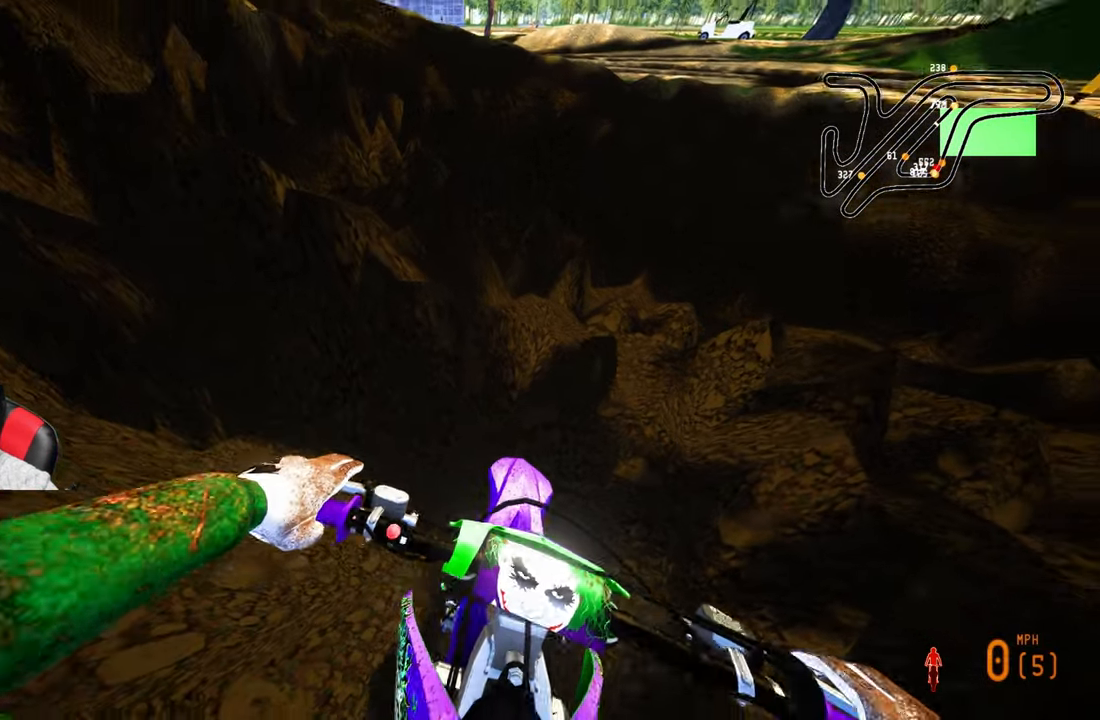
{"dt_ms": 500, "buttons": ["R2", "DPAD_DOWN"], "left_stick": "center", "right_stick": "up", "events": [[233, "DPAD_UP", "up"], [233, "right_stick", "center"], [266, "L2", "up"], [316, "DPAD_DOWN", "down"], [316, "right_stick", "up"]]}
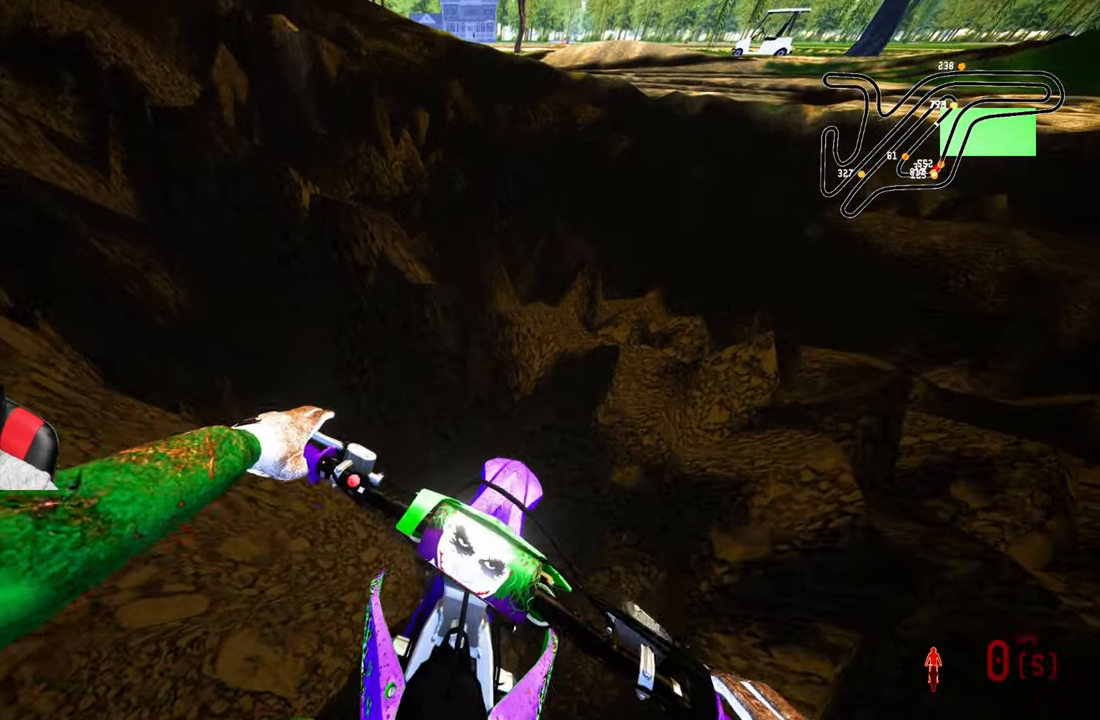
{"dt_ms": 500, "buttons": ["R2"], "left_stick": "center", "right_stick": "left", "events": [[367, "right_stick", "left"], [417, "DPAD_DOWN", "up"]]}
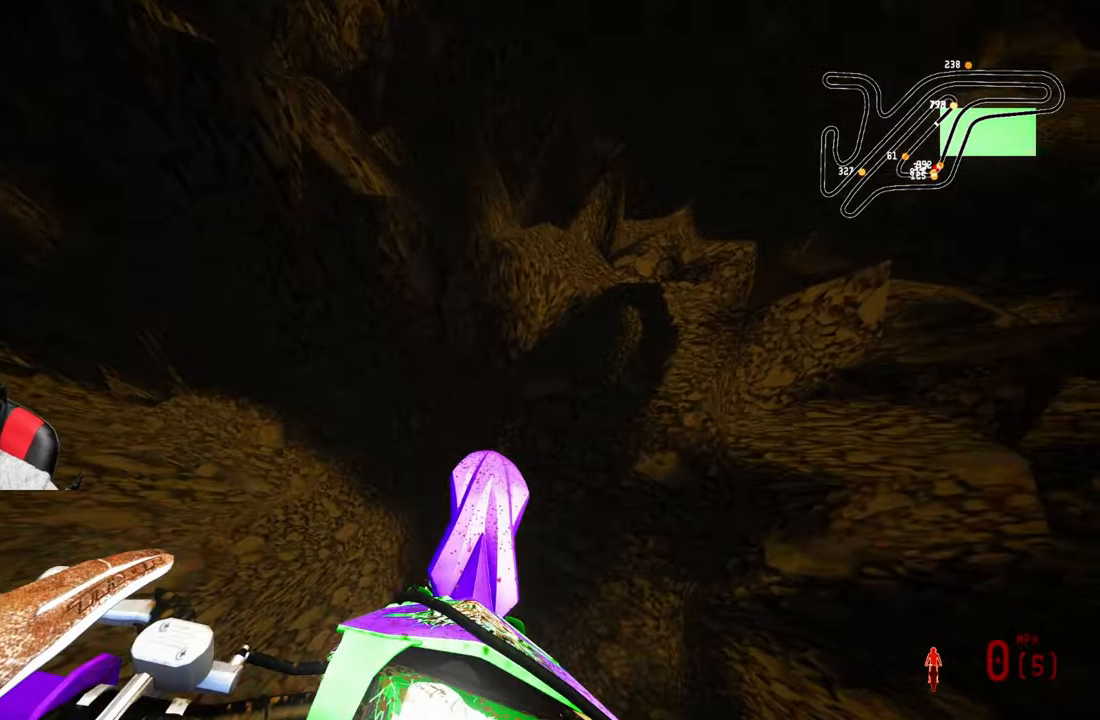
{"dt_ms": 500, "buttons": ["R2", "DPAD_UP"], "left_stick": "center", "right_stick": "down-left", "events": [[83, "DPAD_UP", "down"], [100, "right_stick", "center"], [233, "right_stick", "down-left"]]}
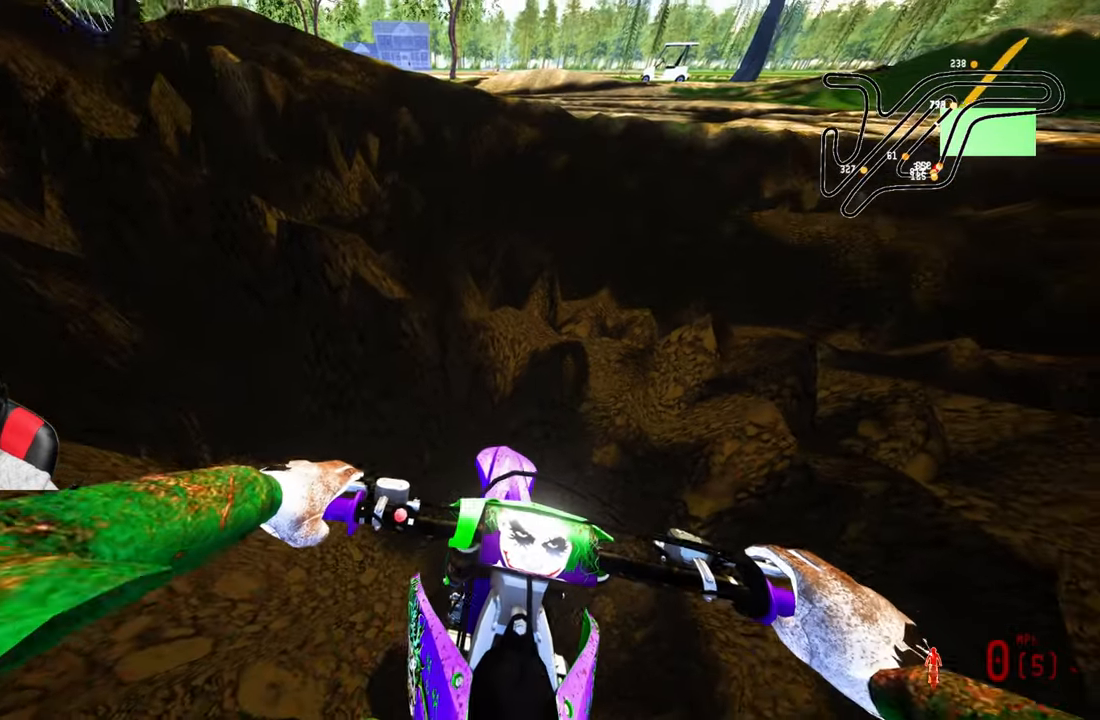
{"dt_ms": 500, "buttons": ["L1", "R2", "DPAD_UP"], "left_stick": "center", "right_stick": "down-left", "events": [[33, "L1", "down"], [317, "L1", "up"], [350, "R2", "up"], [467, "L1", "down"], [500, "R2", "down"]]}
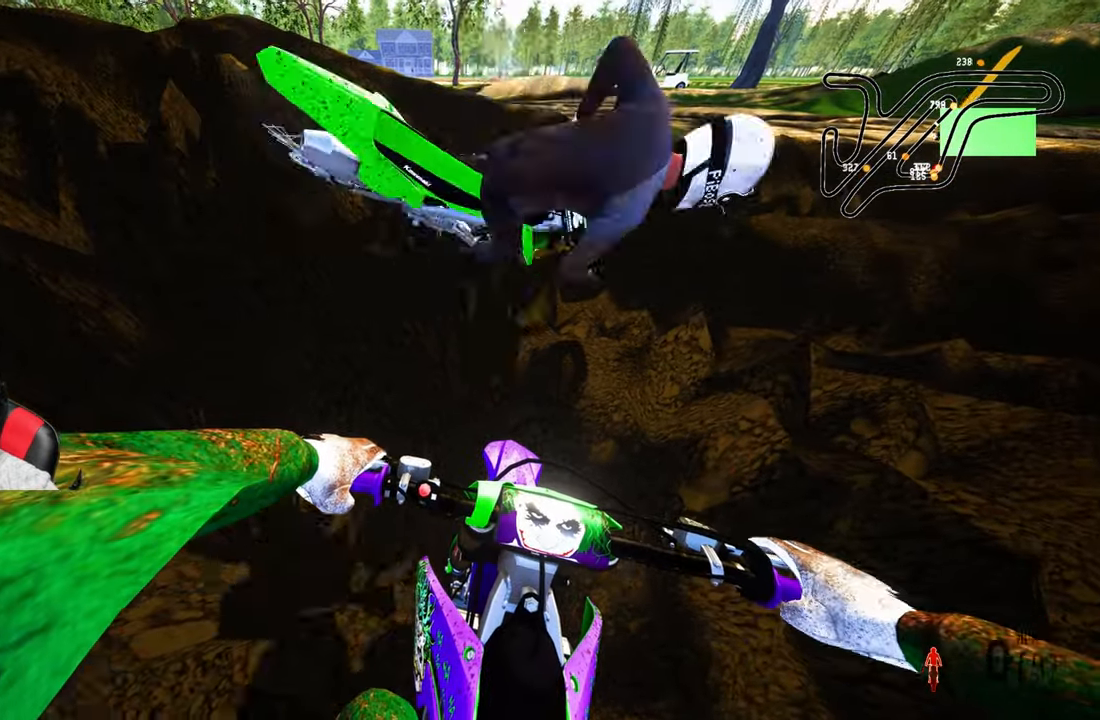
{"dt_ms": 500, "buttons": ["R2", "R3"], "left_stick": "center", "right_stick": "center", "events": [[67, "L1", "up"], [350, "right_stick", "center"], [433, "R3", "down"], [467, "DPAD_UP", "up"]]}
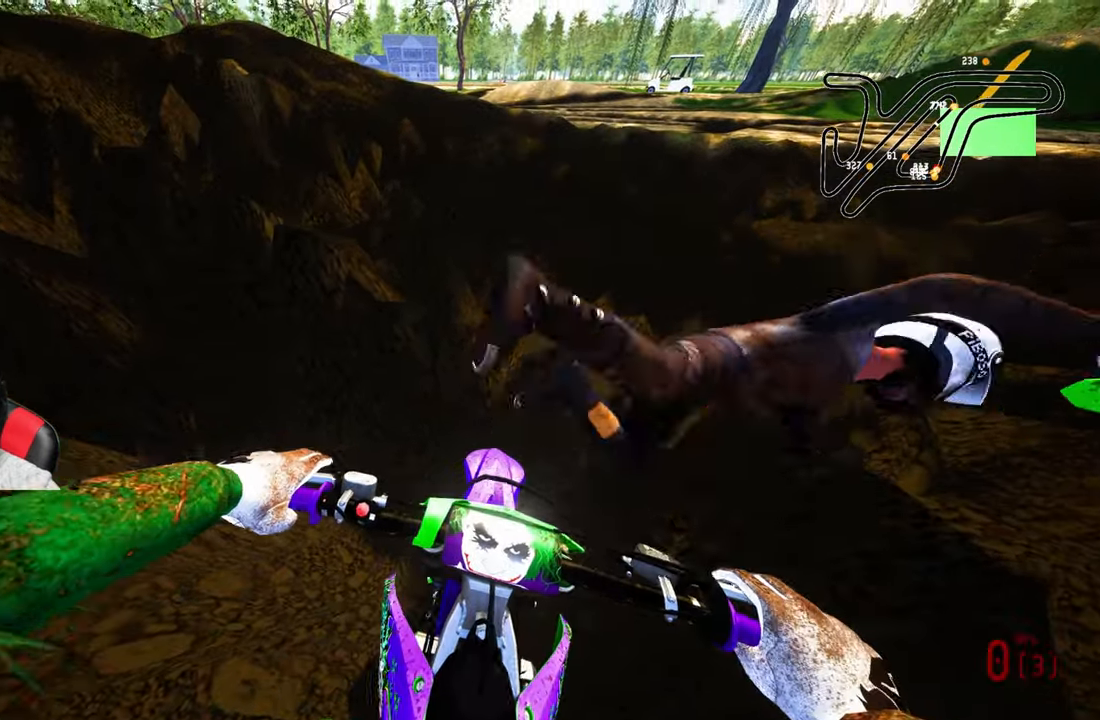
{"dt_ms": 500, "buttons": ["L2", "DPAD_RIGHT"], "left_stick": "center", "right_stick": "left", "events": [[67, "R3", "up"], [167, "right_stick", "up-left"], [250, "DPAD_RIGHT", "down"], [400, "right_stick", "left"], [433, "R2", "up"], [500, "L2", "down"]]}
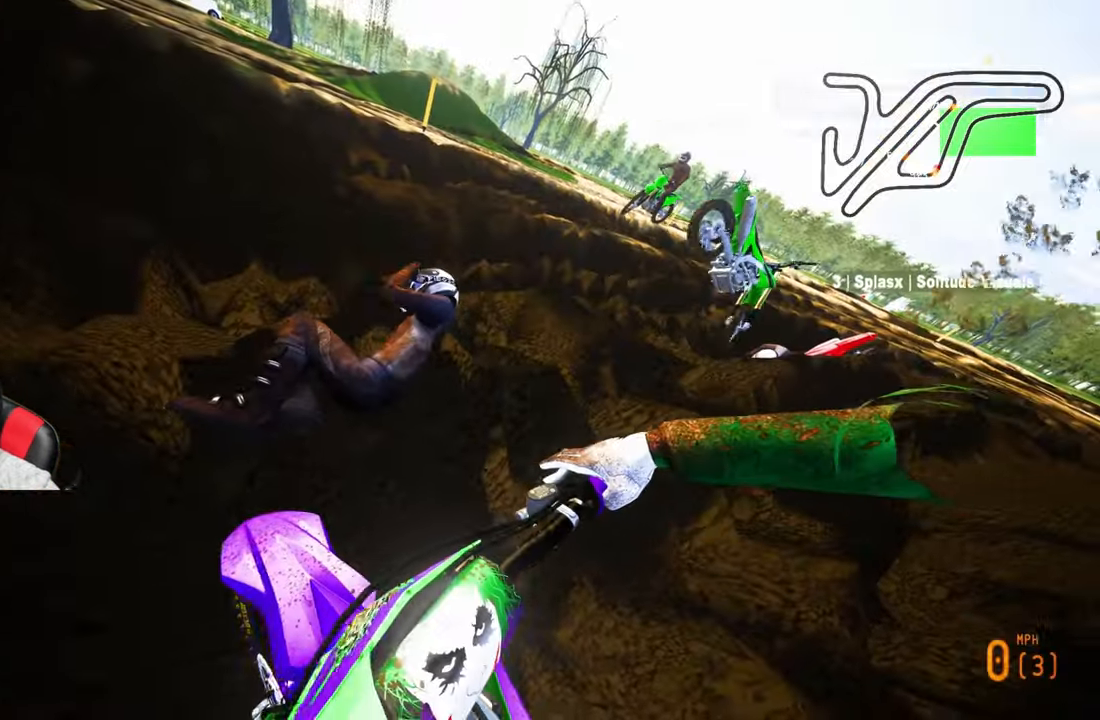
{"dt_ms": 500, "buttons": ["R2", "DPAD_DOWN"], "left_stick": "center", "right_stick": "center", "events": [[83, "right_stick", "center"], [283, "DPAD_RIGHT", "up"], [417, "DPAD_DOWN", "down"], [483, "L2", "up"], [500, "R2", "down"]]}
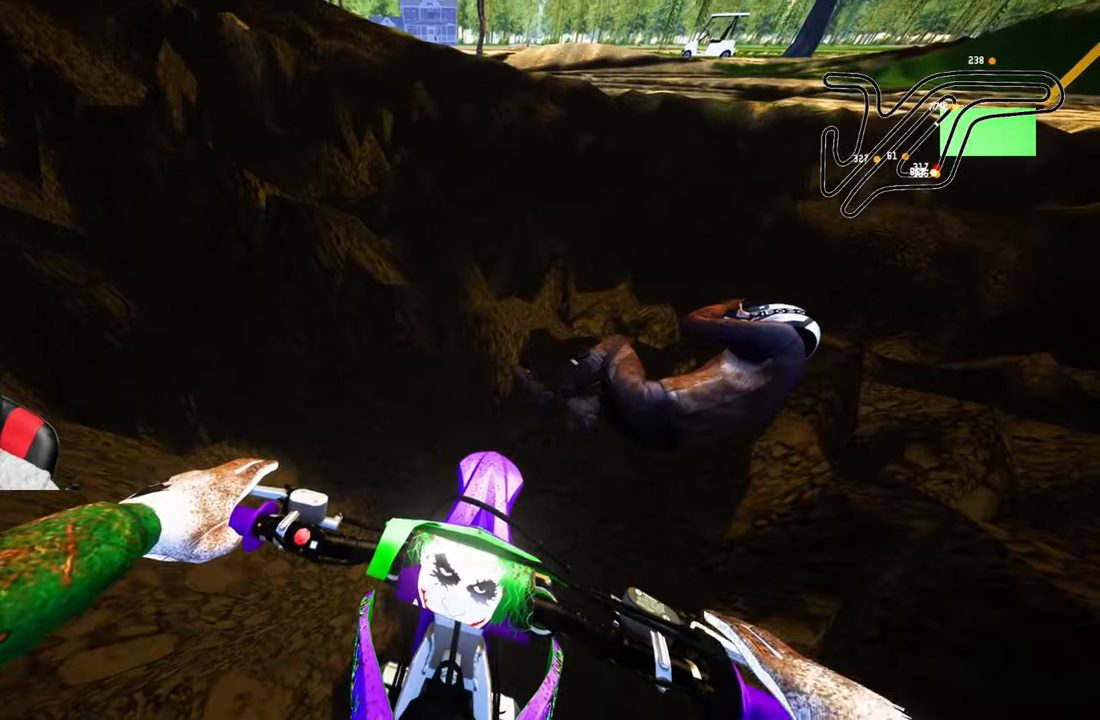
{"dt_ms": 500, "buttons": ["SELECT"], "left_stick": "center", "right_stick": "center", "events": [[150, "right_stick", "up"], [267, "DPAD_DOWN", "up"], [350, "right_stick", "center"], [433, "SELECT", "down"], [450, "R2", "up"]]}
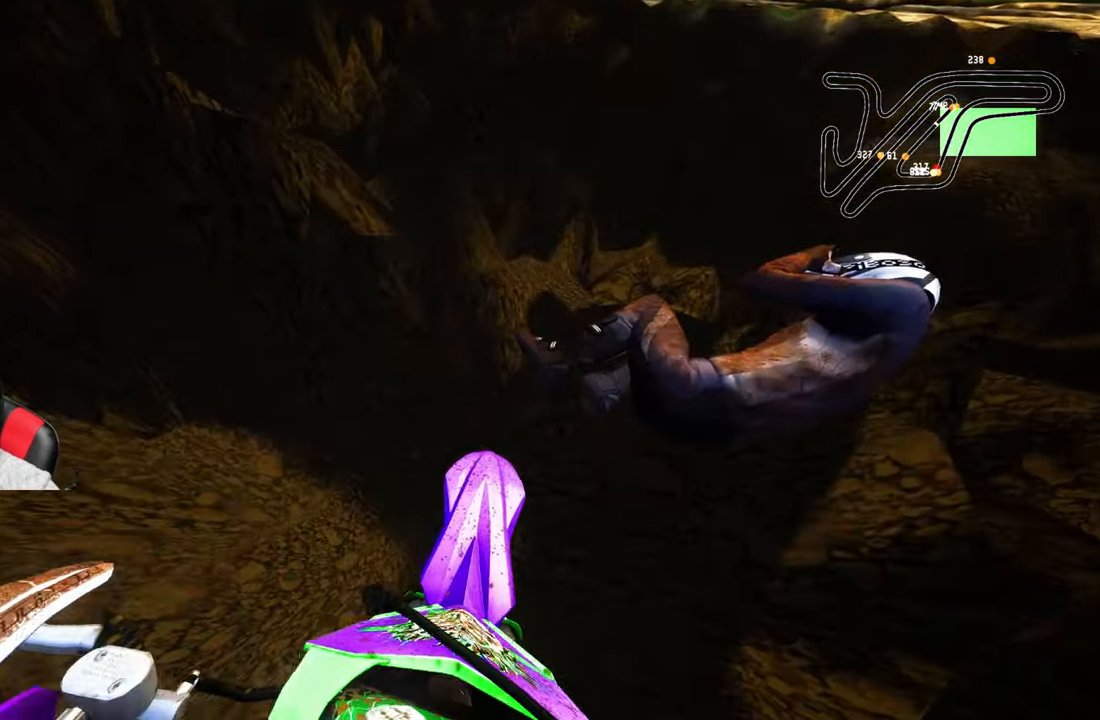
{"dt_ms": 500, "buttons": ["SELECT"], "left_stick": "center", "right_stick": "center", "events": []}
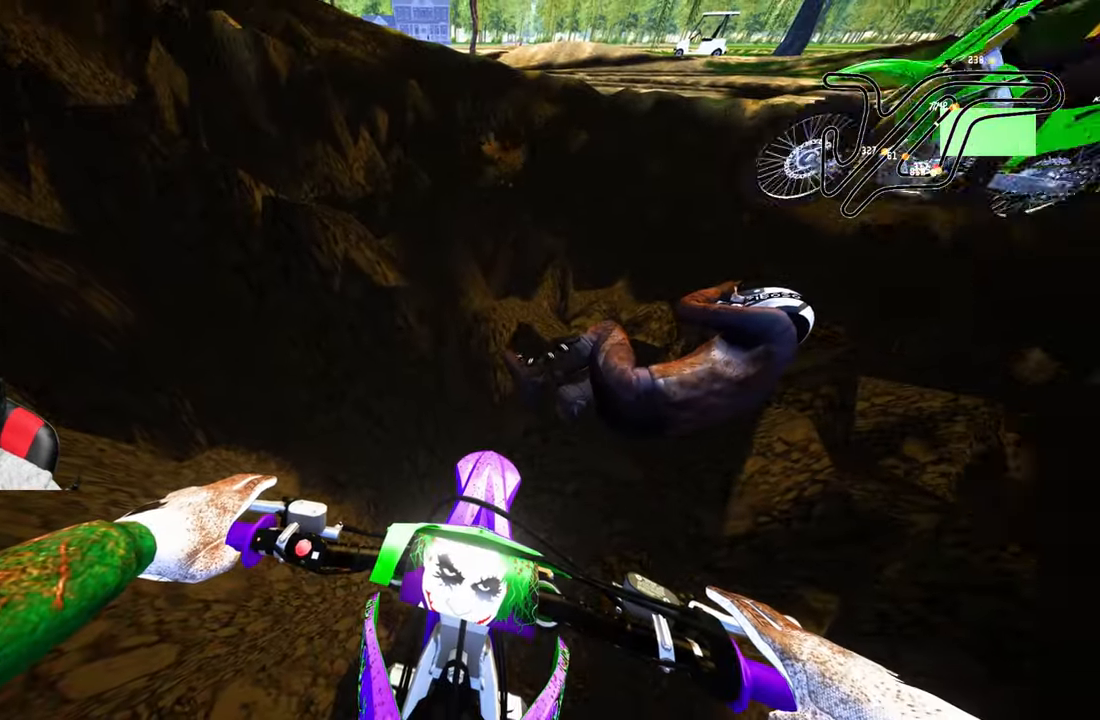
{"dt_ms": 500, "buttons": ["SELECT"], "left_stick": "center", "right_stick": "center", "events": []}